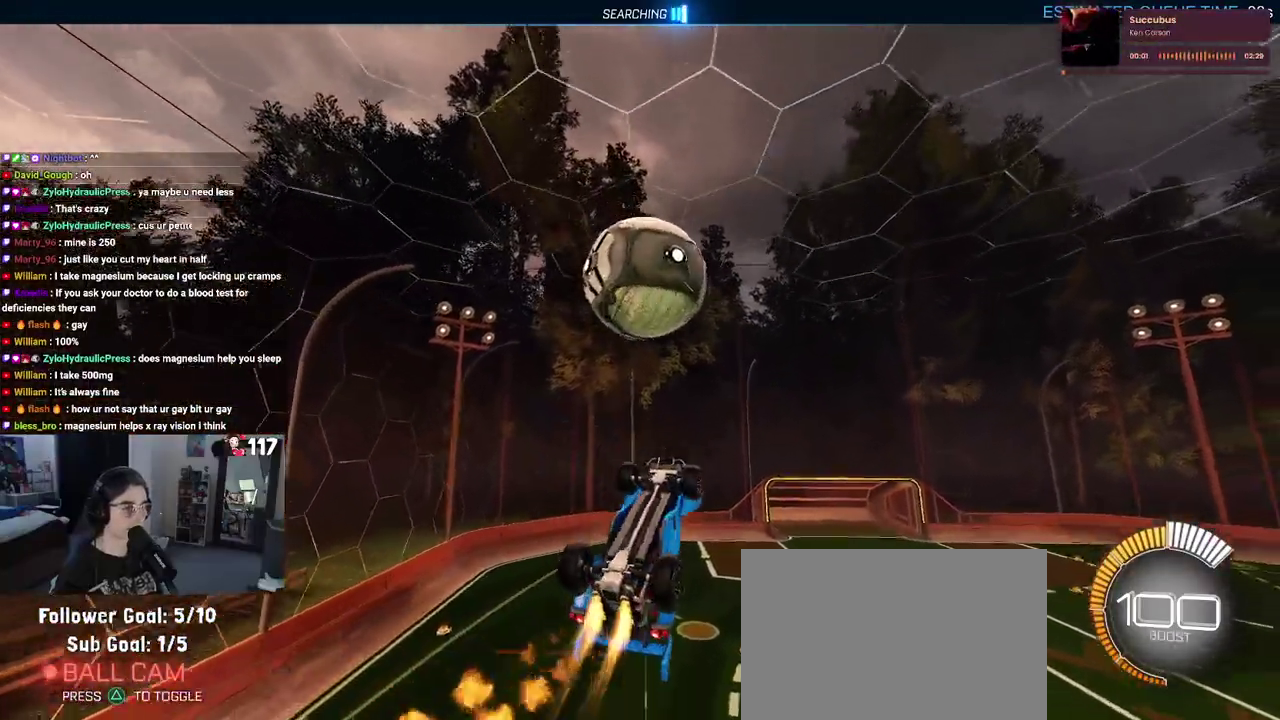
Gameplay with a controller (PlayStation layout); each line is a JSON object with the inputs held at the frame after it. "events" lists button and stick changes between this image and that frame as [ms after this image, input, new state], when the widget could be followed in between. Not read: START.
{"buttons": ["L1", "R2"], "left_stick": "up-left", "right_stick": "center", "events": [[83, "left_stick", "right"], [200, "R1", "up"], [217, "left_stick", "up-right"], [383, "left_stick", "up"], [450, "L1", "down"], [500, "left_stick", "up-left"]]}
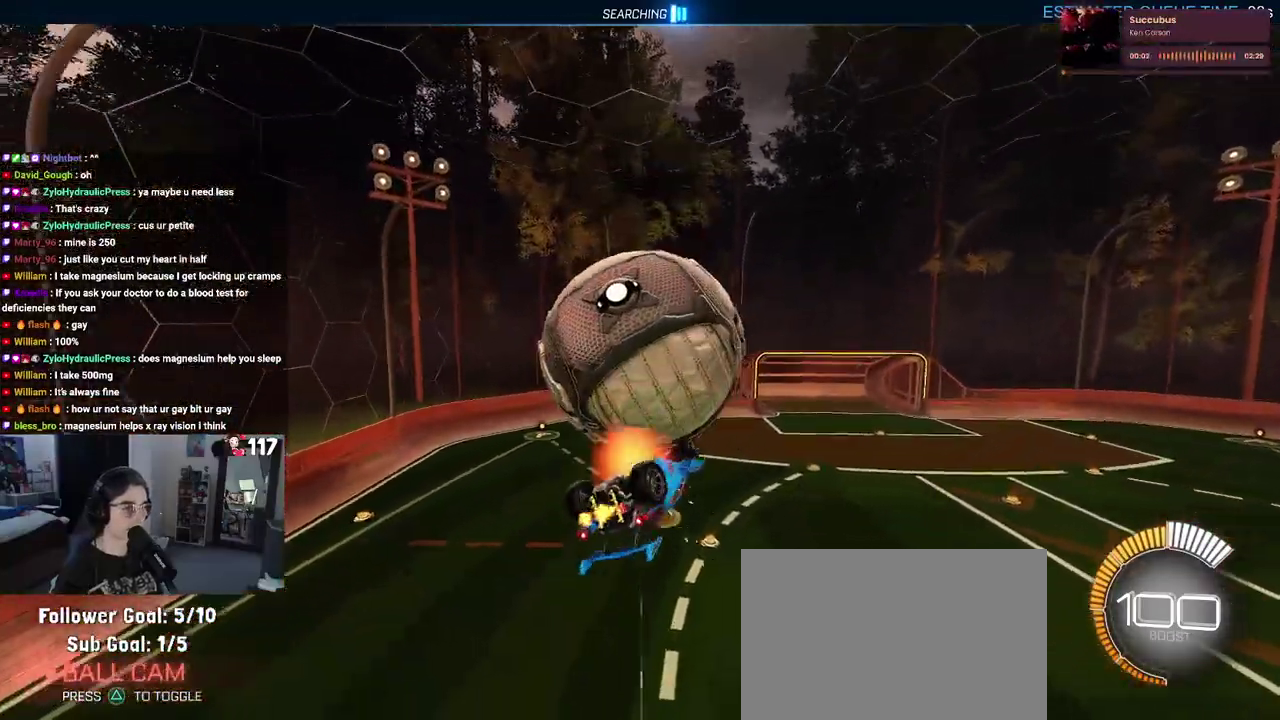
{"buttons": ["L1", "R2"], "left_stick": "center", "right_stick": "center"}
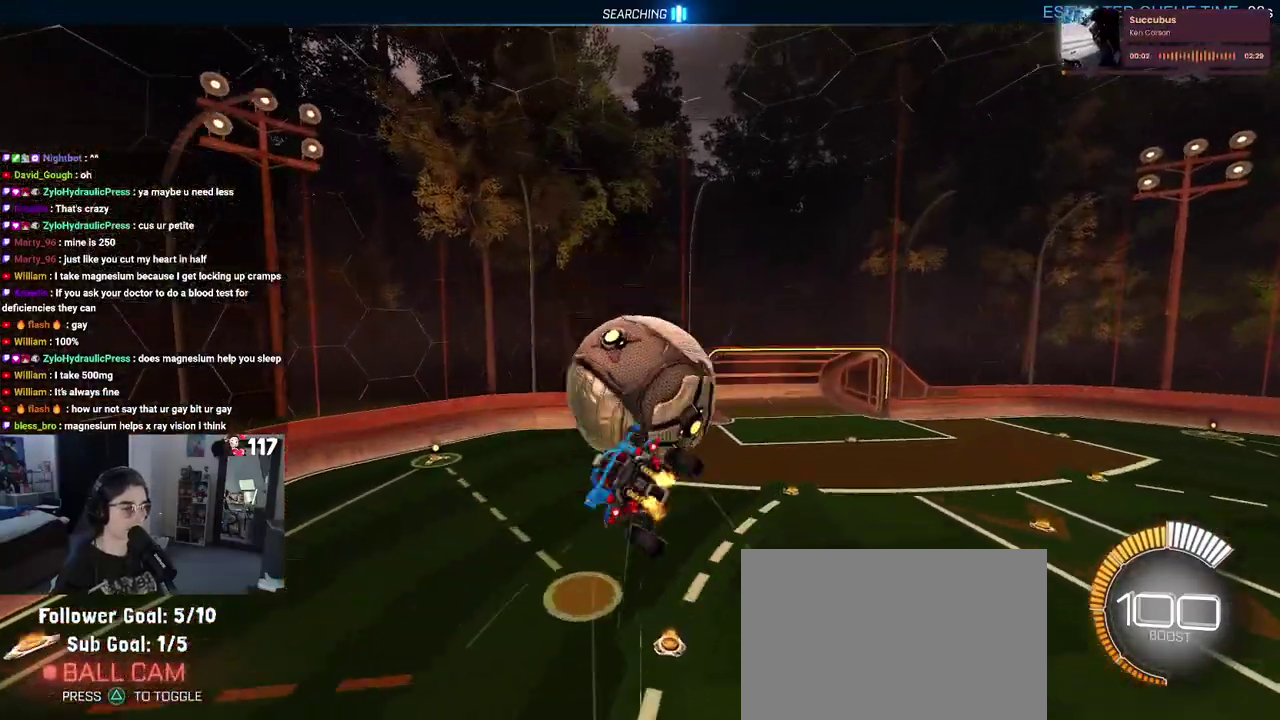
{"buttons": ["L1", "R2"], "left_stick": "up-right", "right_stick": "center"}
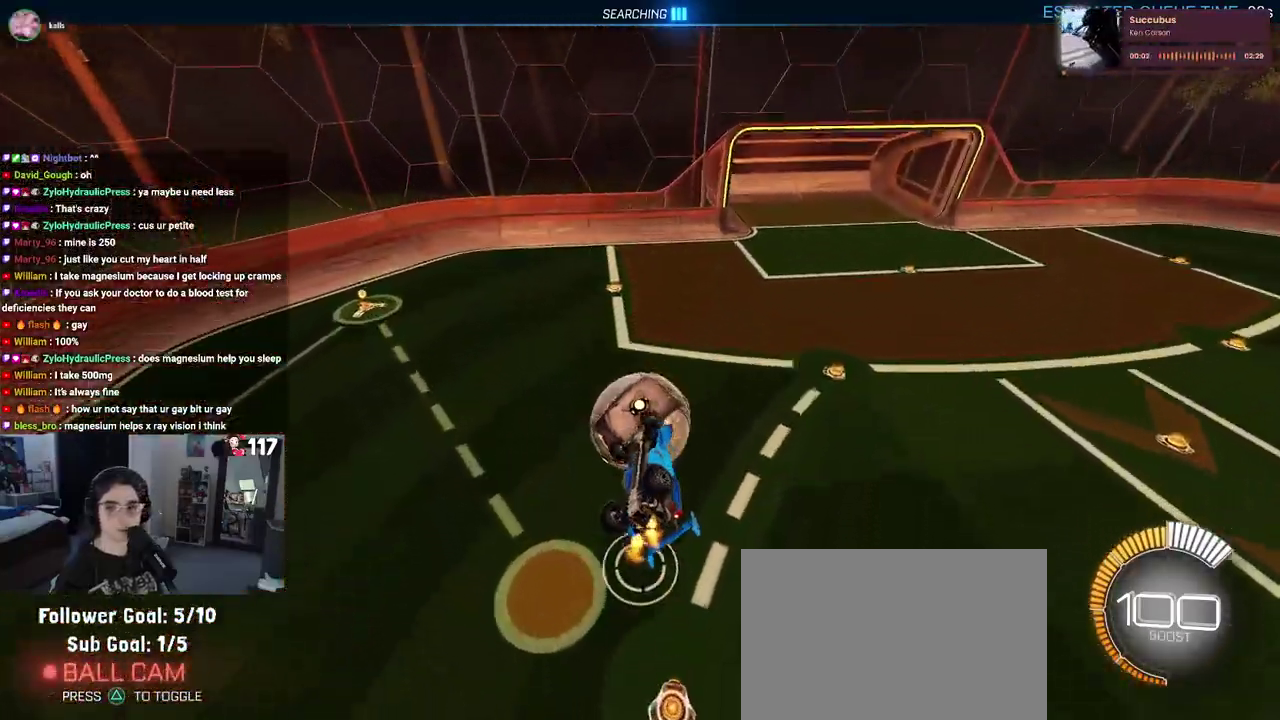
{"buttons": ["SQUARE", "R2"], "left_stick": "center", "right_stick": "center", "events": [[250, "left_stick", "up"], [333, "left_stick", "center"], [367, "L1", "up"], [383, "SQUARE", "down"]]}
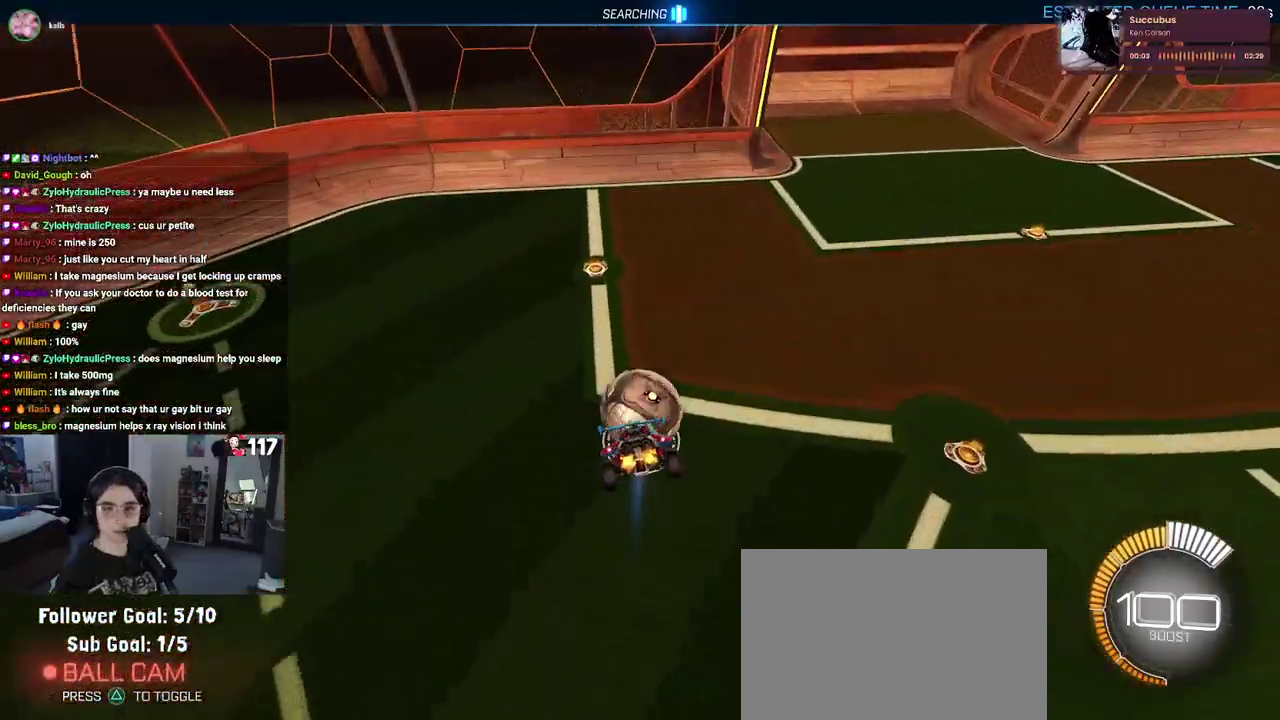
{"buttons": ["R2"], "left_stick": "center", "right_stick": "center"}
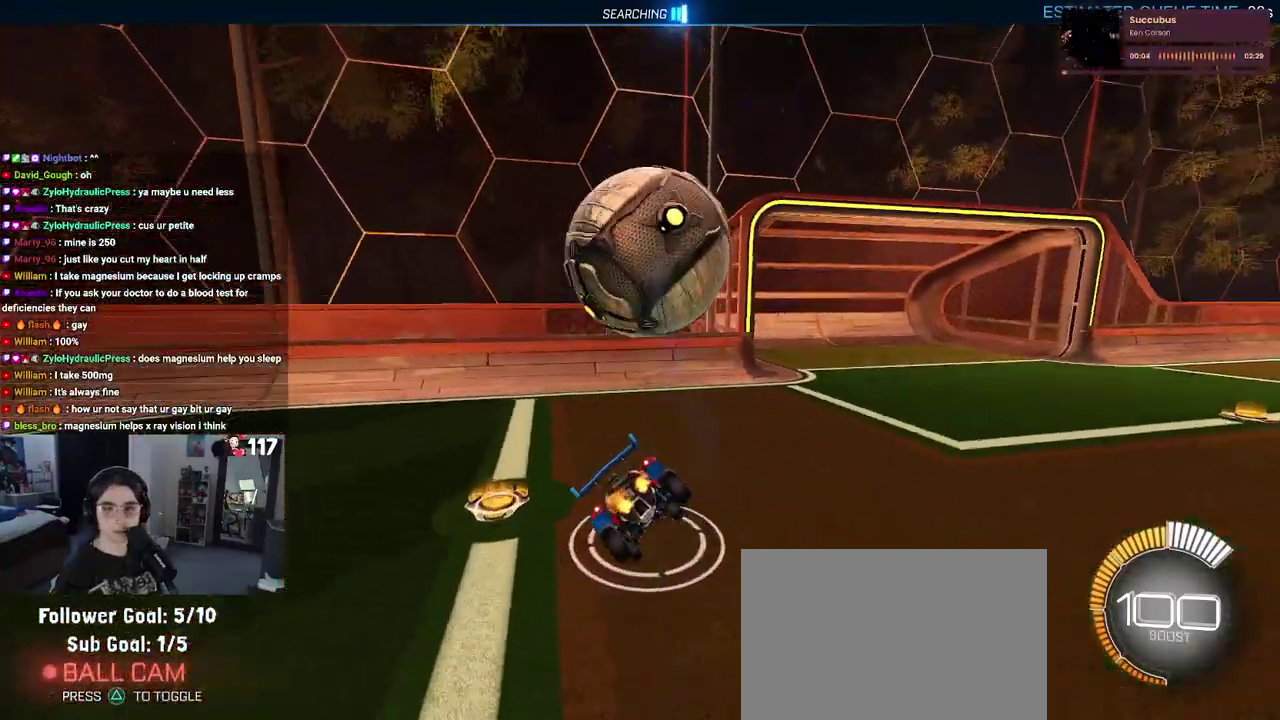
{"buttons": ["R2"], "left_stick": "center", "right_stick": "center"}
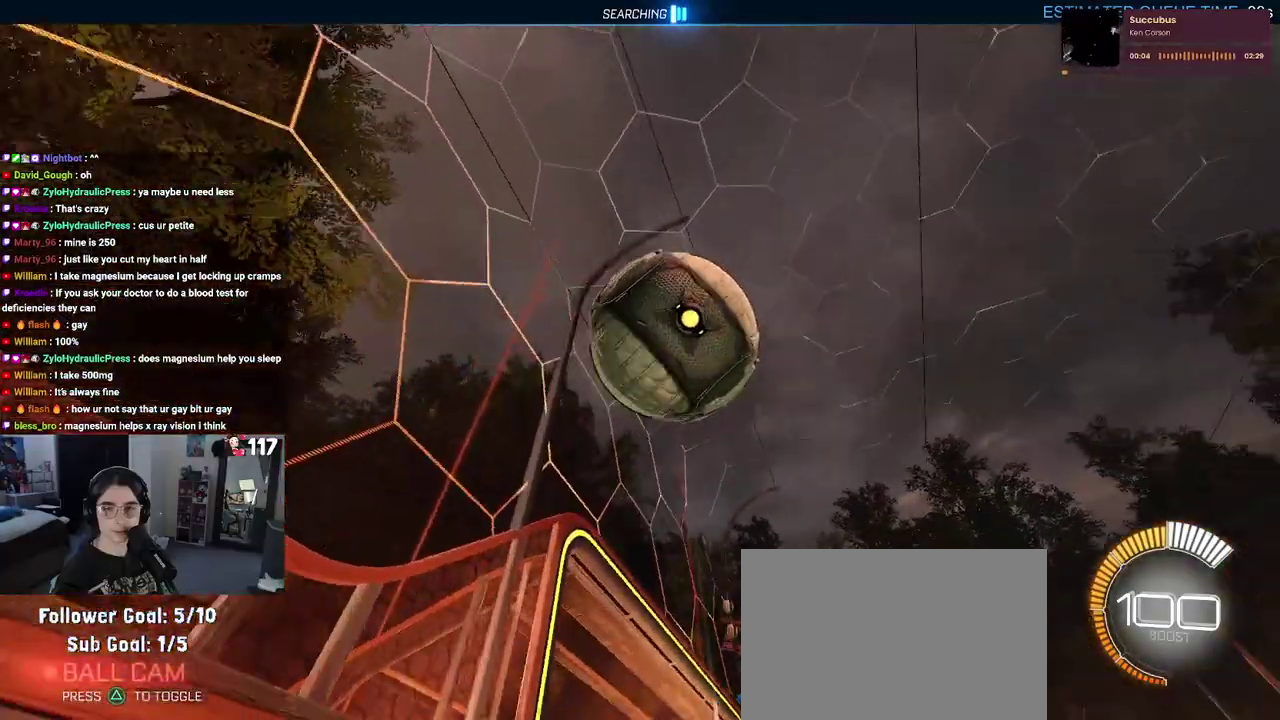
{"buttons": ["R2"], "left_stick": "right", "right_stick": "center", "events": [[67, "SQUARE", "down"], [67, "left_stick", "right"], [233, "SQUARE", "up"]]}
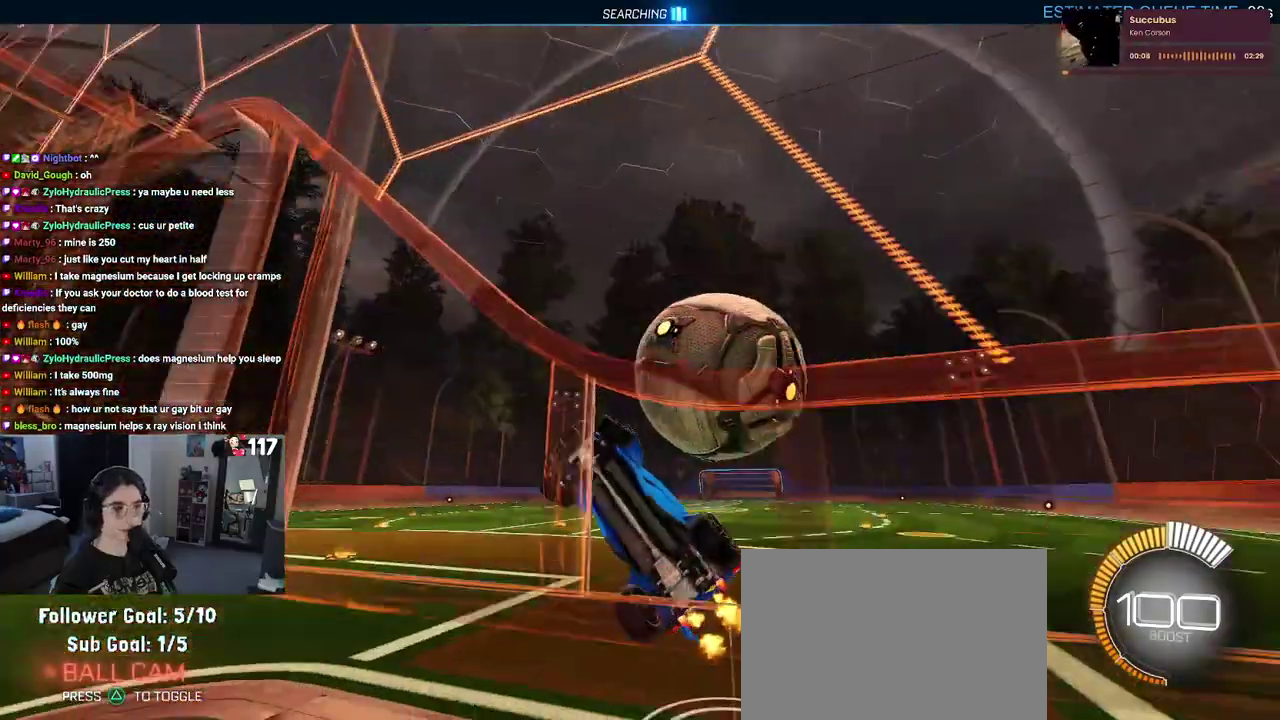
{"buttons": [], "left_stick": "center", "right_stick": "center", "events": [[67, "left_stick", "up-right"], [133, "R2", "up"], [167, "left_stick", "center"]]}